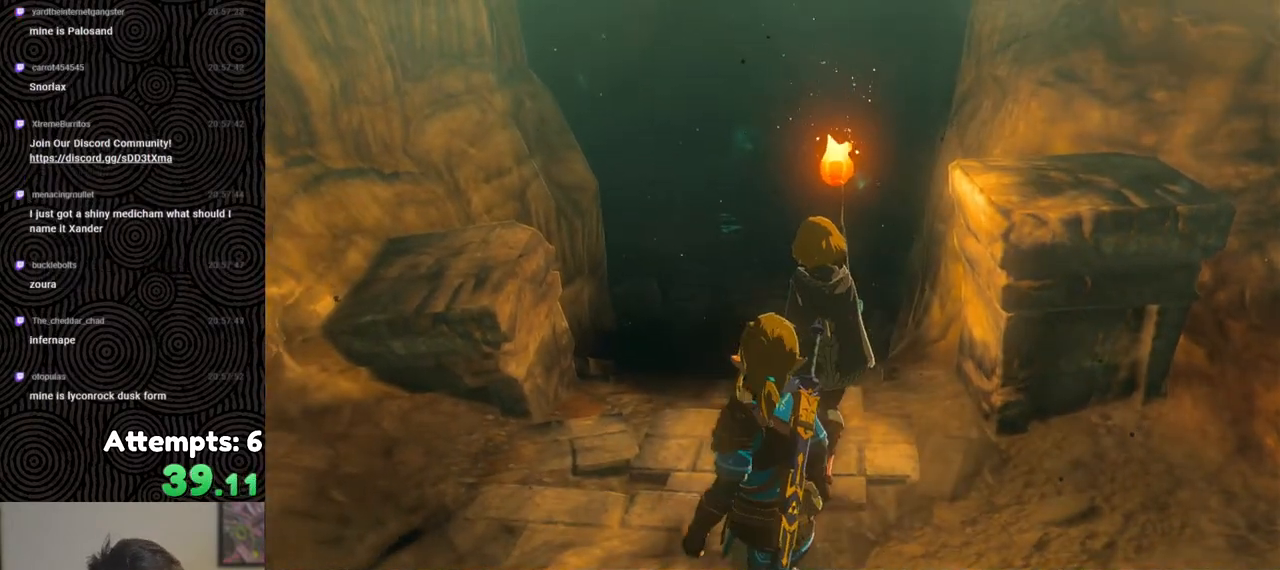
Gameplay with a controller (Nintendo layout); each line is a JSON object with the inputs held at the frame after it. "events" lists button and stick changes between this image and that frame as [ms after this image, input, new state], when the widget could be followed in between. Not read: L3 R3.
{"buttons": ["X"], "left_stick": "center", "right_stick": "center", "events": [[50, "X", "down"], [183, "X", "up"], [267, "START", "down"], [367, "START", "up"], [450, "X", "down"]]}
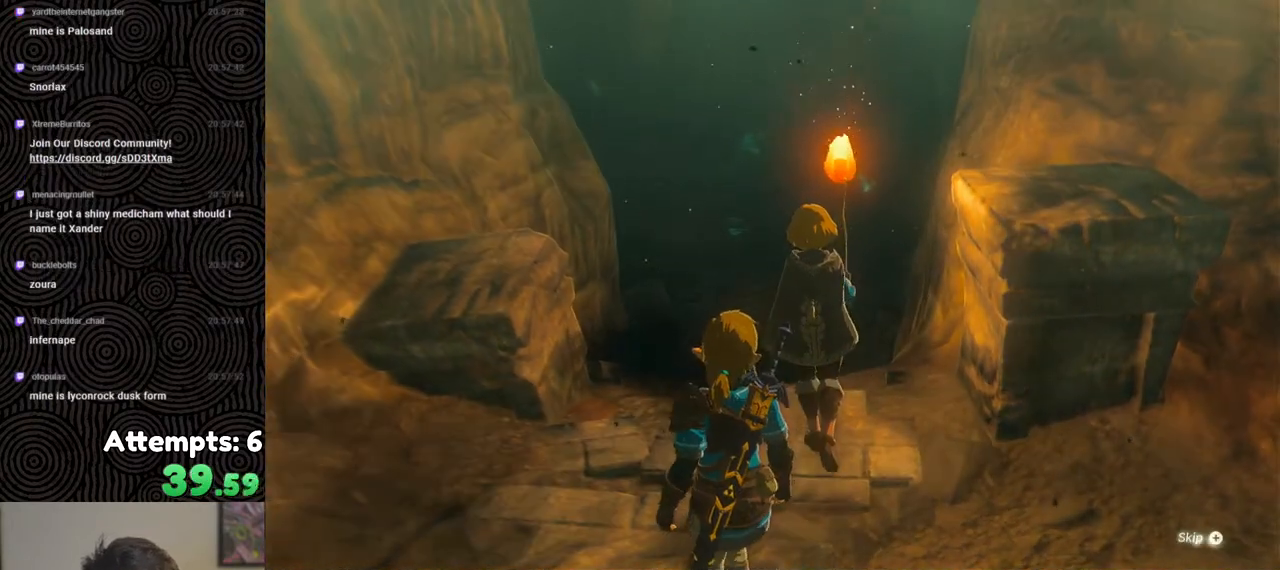
{"buttons": [], "left_stick": "center", "right_stick": "center", "events": [[83, "X", "up"]]}
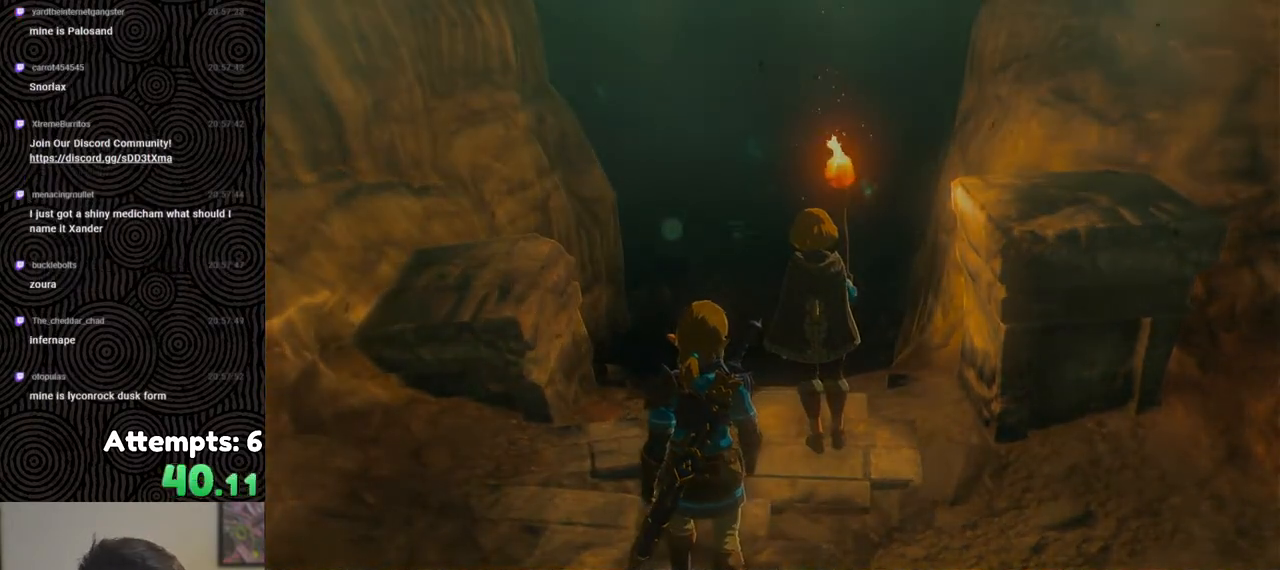
{"buttons": [], "left_stick": "center", "right_stick": "center", "events": []}
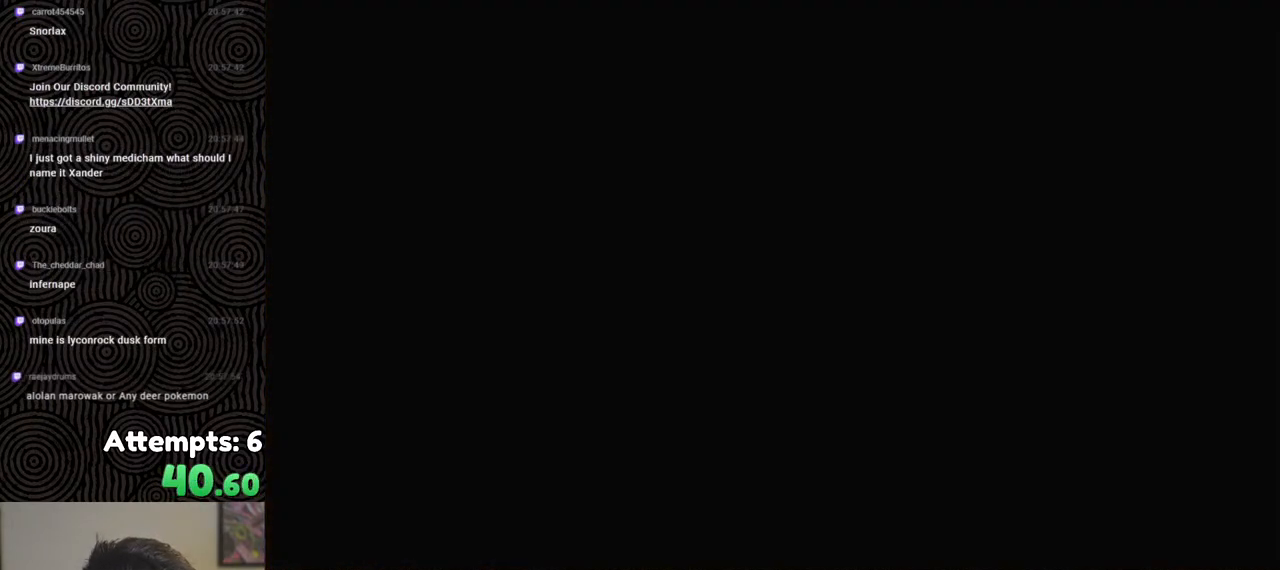
{"buttons": [], "left_stick": "center", "right_stick": "center", "events": []}
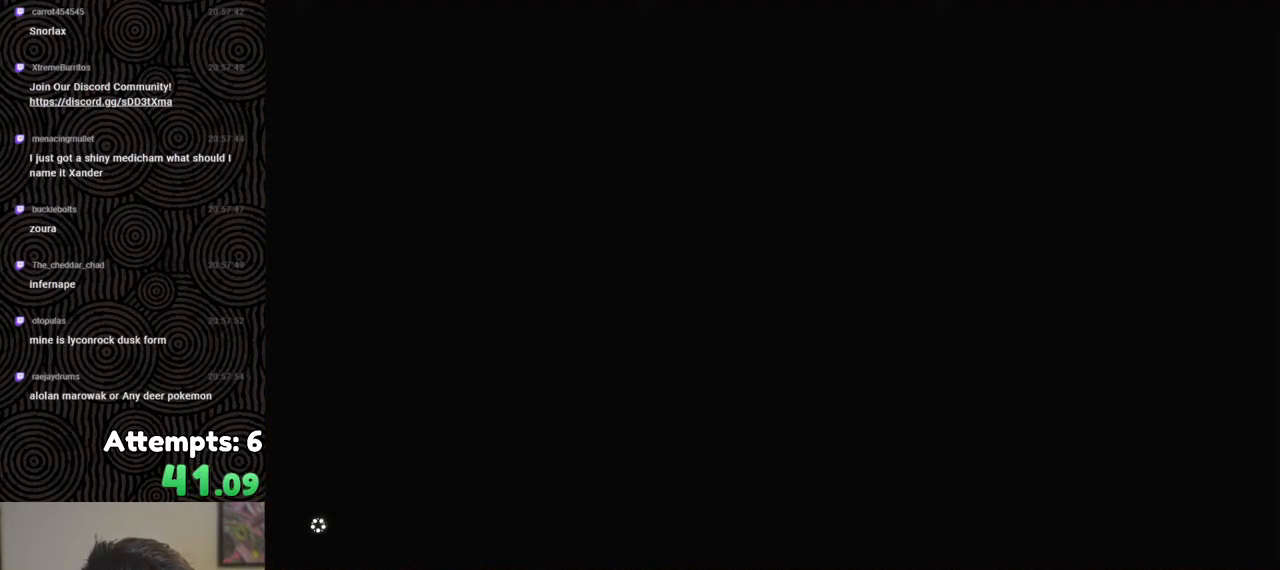
{"buttons": [], "left_stick": "center", "right_stick": "center", "events": []}
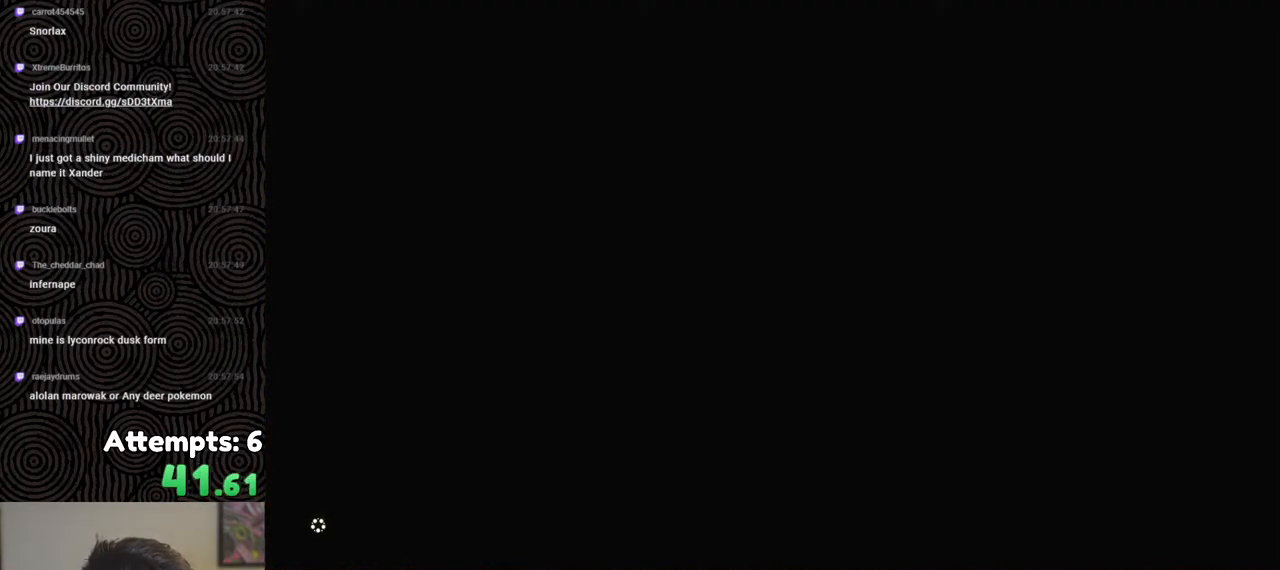
{"buttons": [], "left_stick": "center", "right_stick": "center", "events": []}
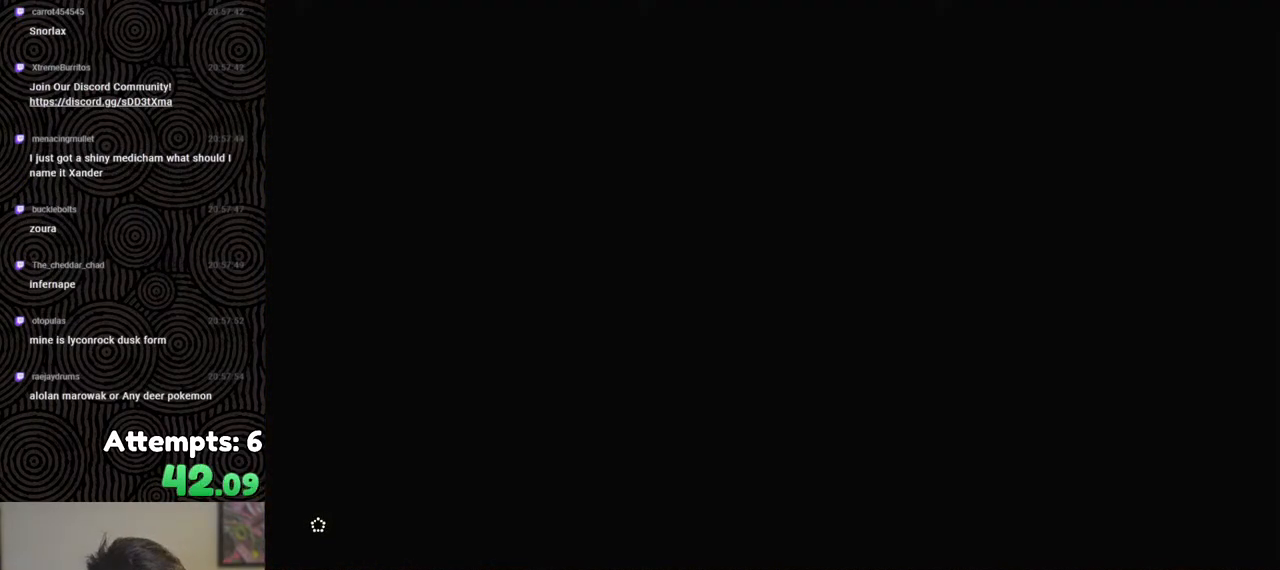
{"buttons": [], "left_stick": "center", "right_stick": "center", "events": [[50, "X", "down"], [183, "X", "up"], [217, "START", "down"], [350, "START", "up"]]}
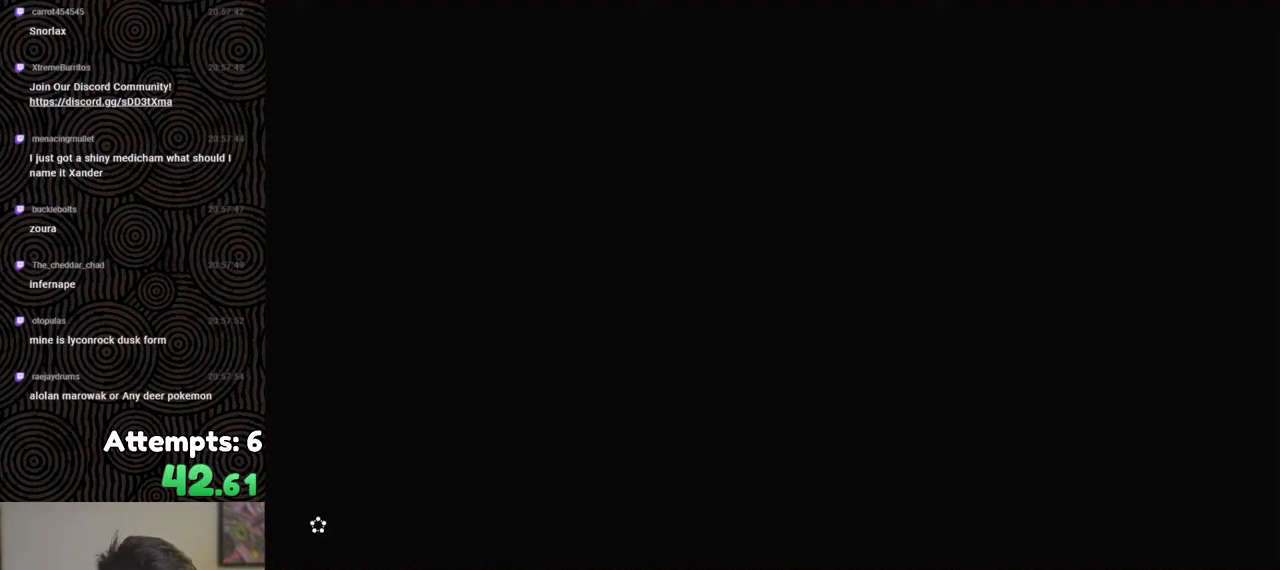
{"buttons": [], "left_stick": "center", "right_stick": "center", "events": []}
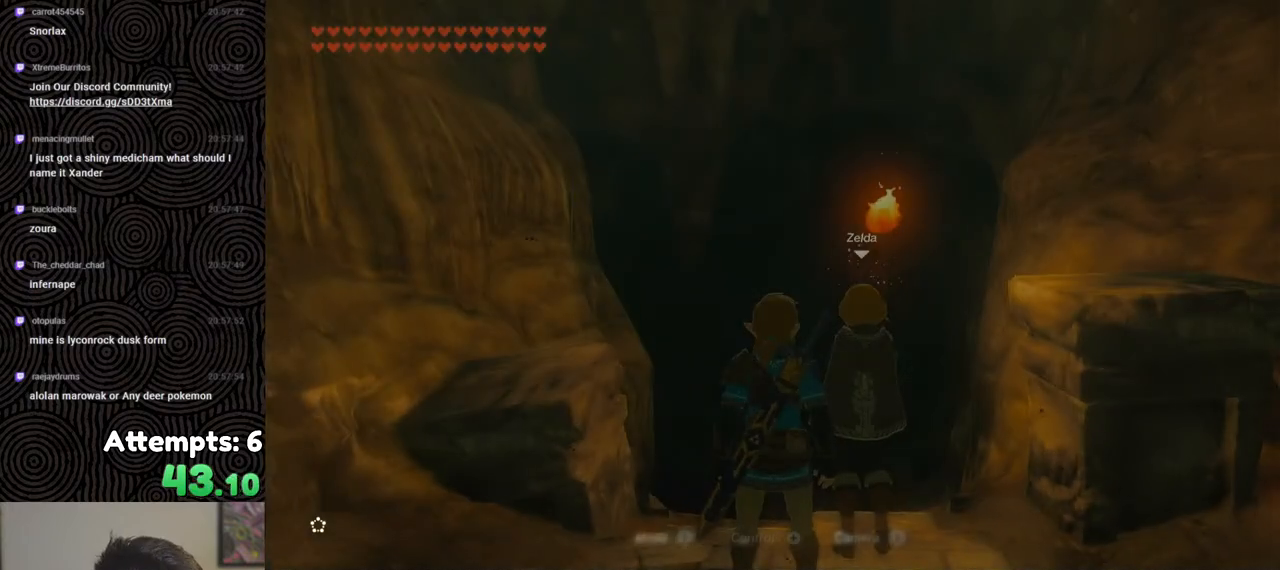
{"buttons": [], "left_stick": "center", "right_stick": "center", "events": []}
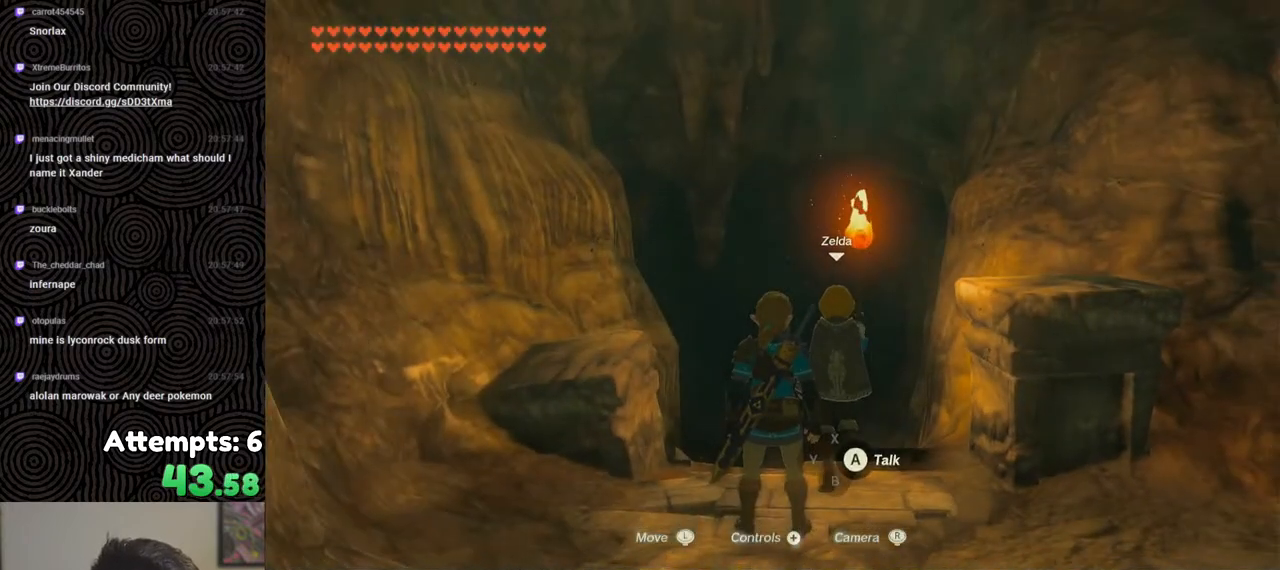
{"buttons": [], "left_stick": "center", "right_stick": "center", "events": []}
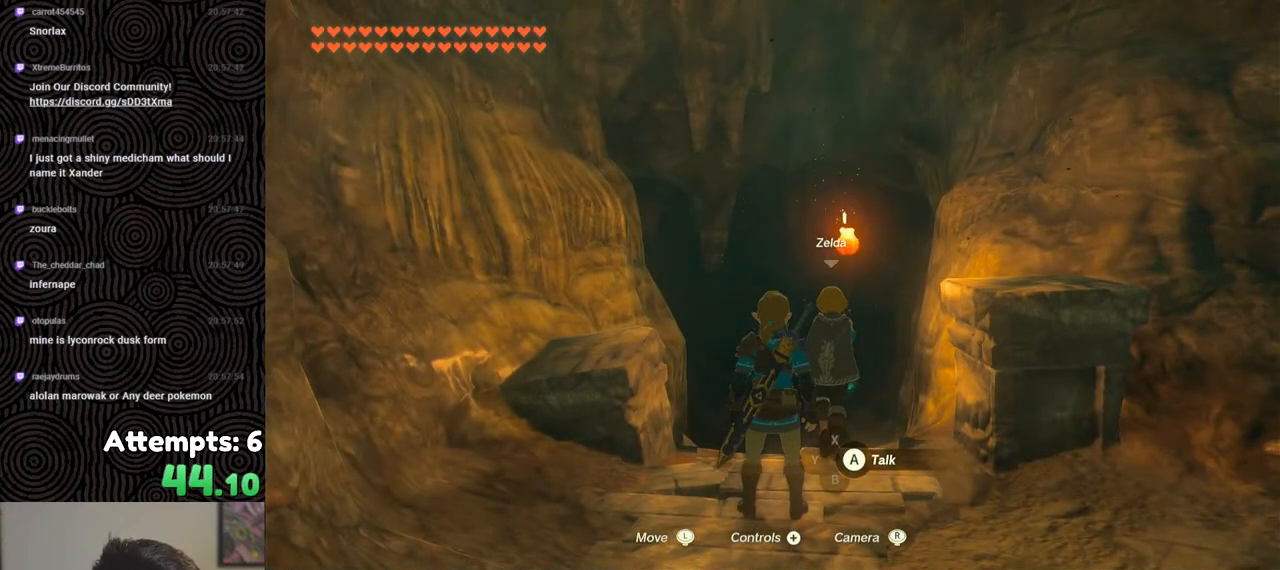
{"buttons": [], "left_stick": "center", "right_stick": "center", "events": []}
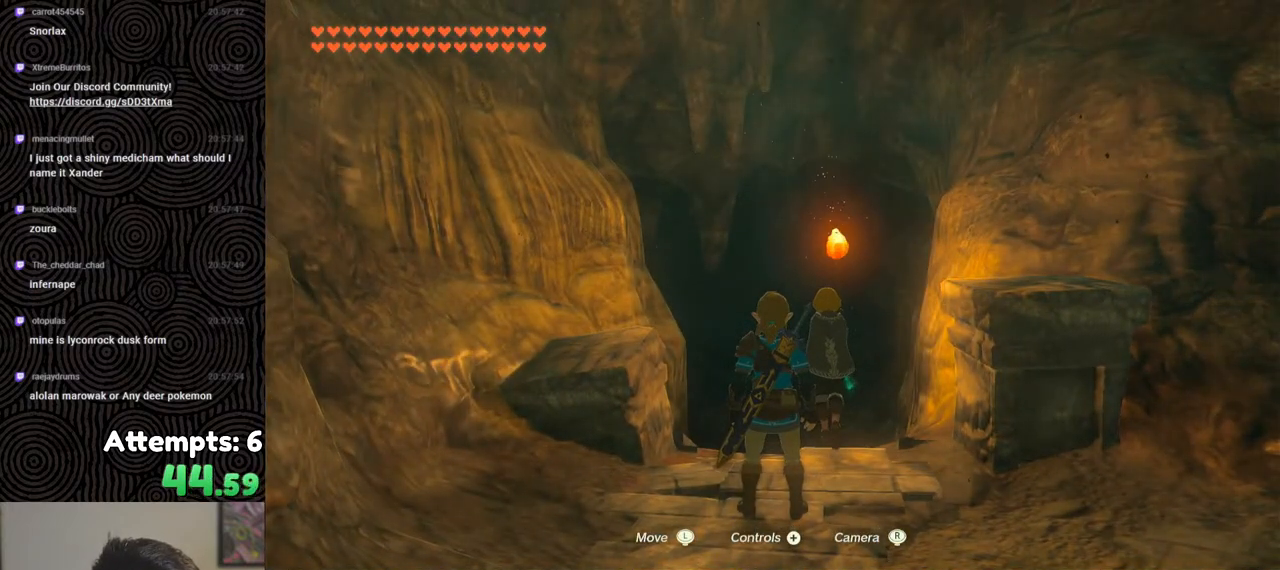
{"buttons": [], "left_stick": "center", "right_stick": "center", "events": []}
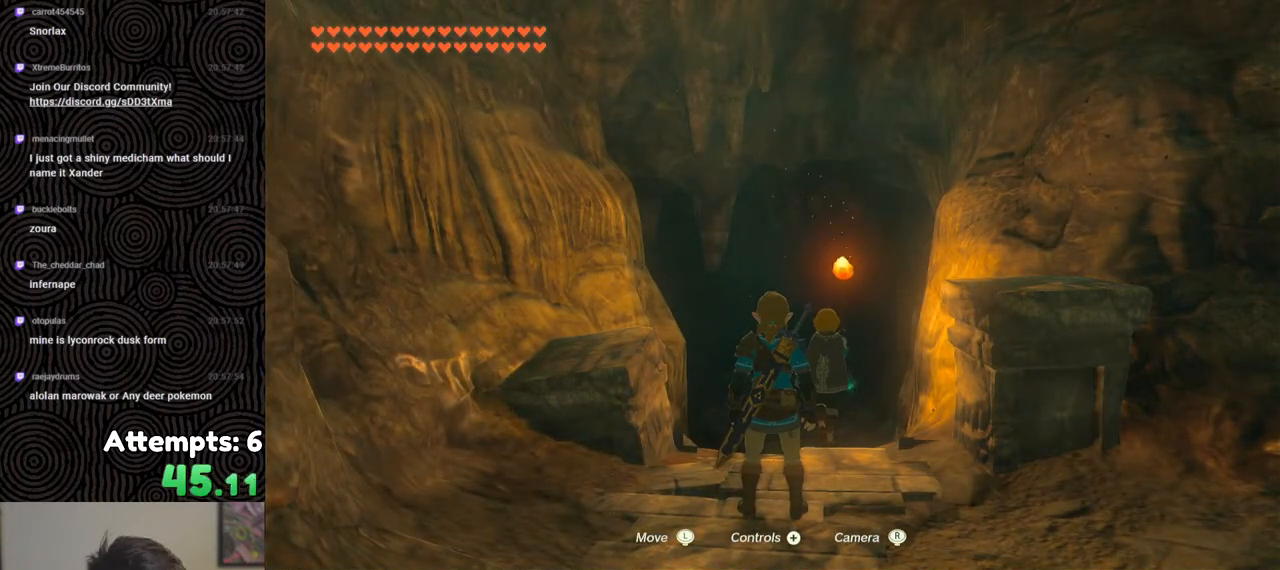
{"buttons": [], "left_stick": "center", "right_stick": "right", "events": [[117, "right_stick", "right"]]}
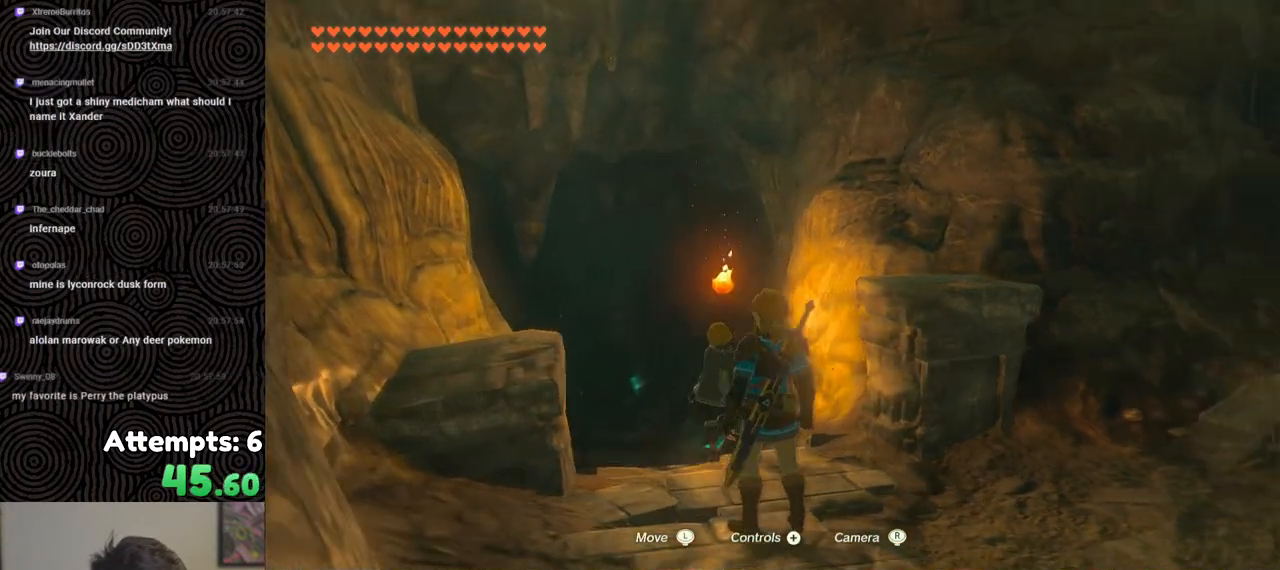
{"buttons": [], "left_stick": "up", "right_stick": "center", "events": [[283, "left_stick", "up"], [350, "right_stick", "center"]]}
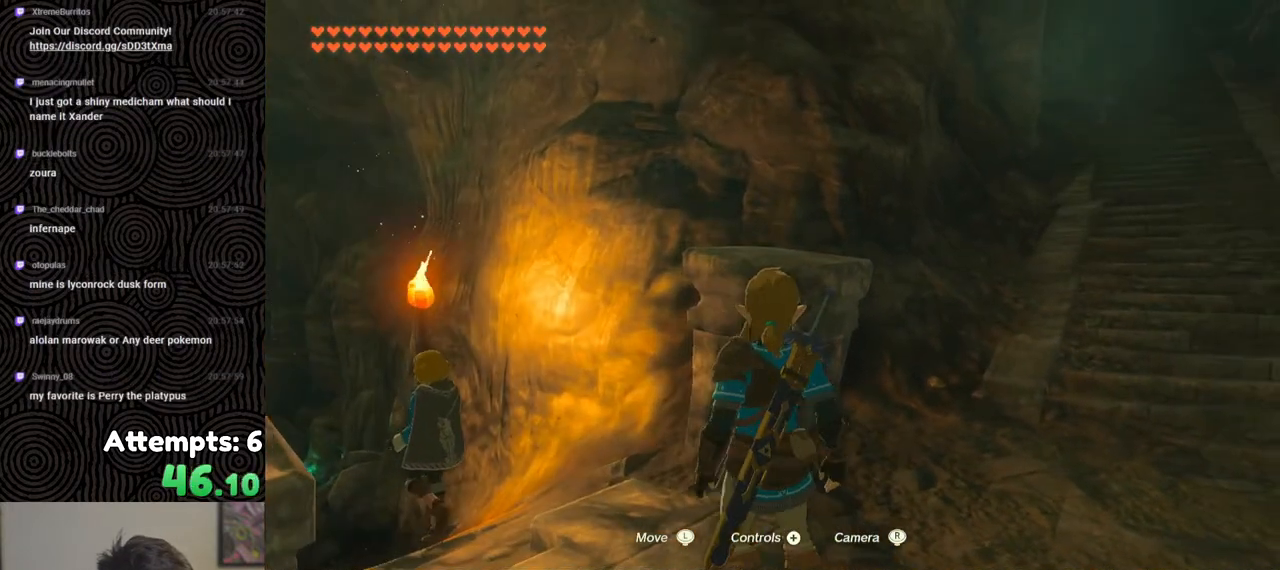
{"buttons": [], "left_stick": "up", "right_stick": "center", "events": [[183, "X", "down"], [317, "X", "up"]]}
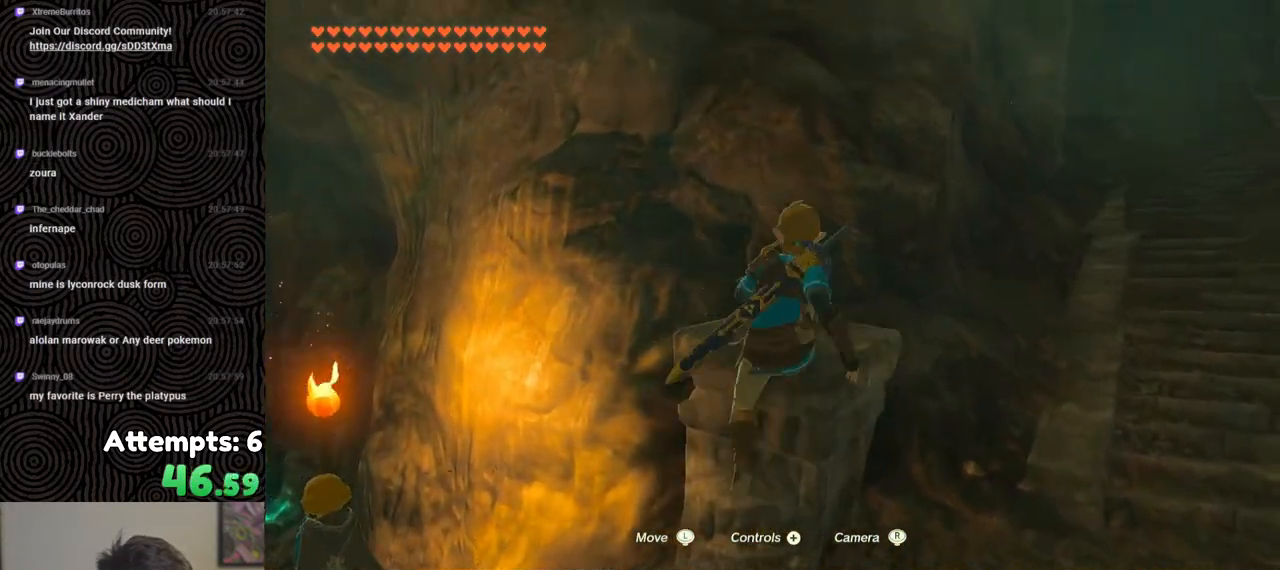
{"buttons": [], "left_stick": "up", "right_stick": "center", "events": [[67, "right_stick", "up-left"], [200, "right_stick", "center"], [283, "X", "down"], [400, "X", "up"]]}
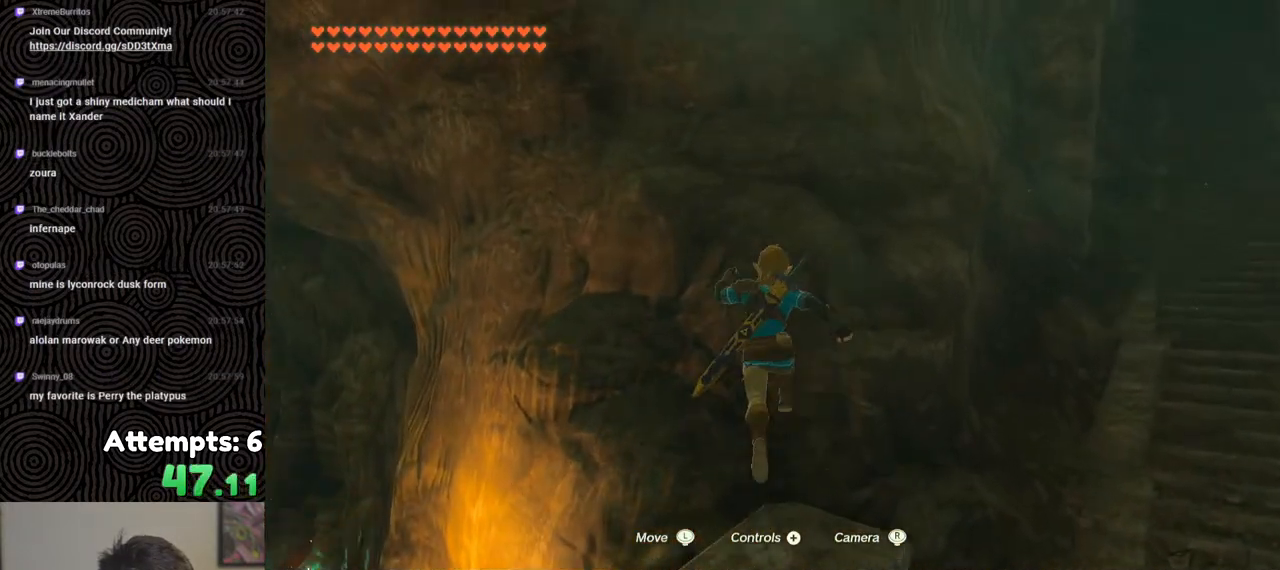
{"buttons": [], "left_stick": "up", "right_stick": "center", "events": [[167, "right_stick", "up-left"], [283, "right_stick", "center"]]}
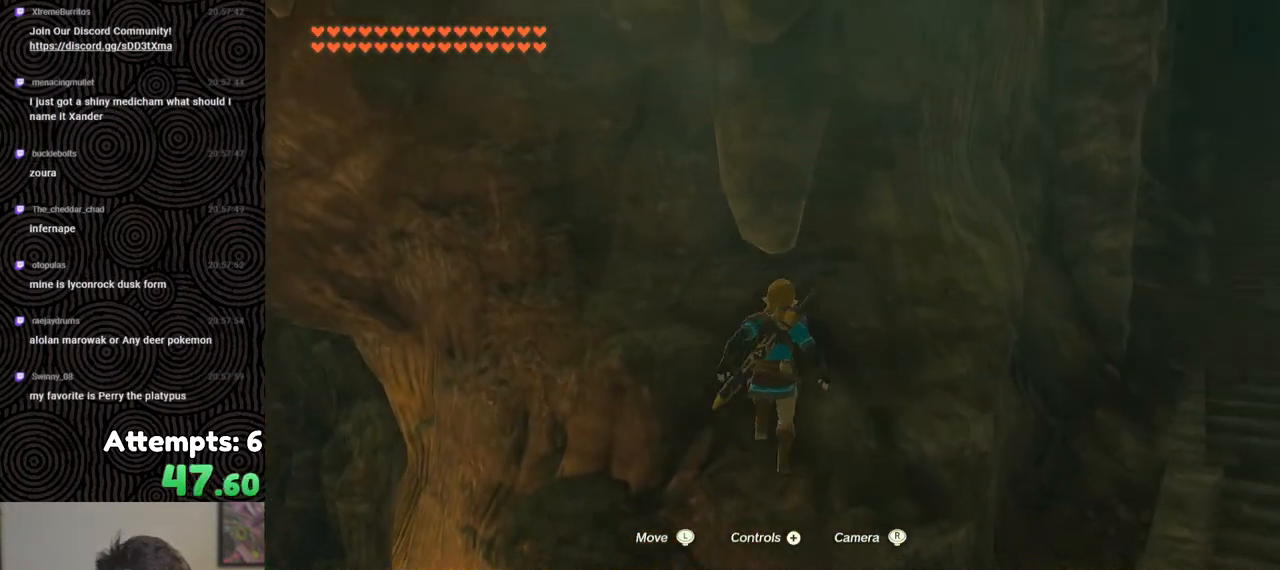
{"buttons": [], "left_stick": "center", "right_stick": "center", "events": [[17, "right_stick", "up-left"], [133, "left_stick", "center"], [250, "right_stick", "center"]]}
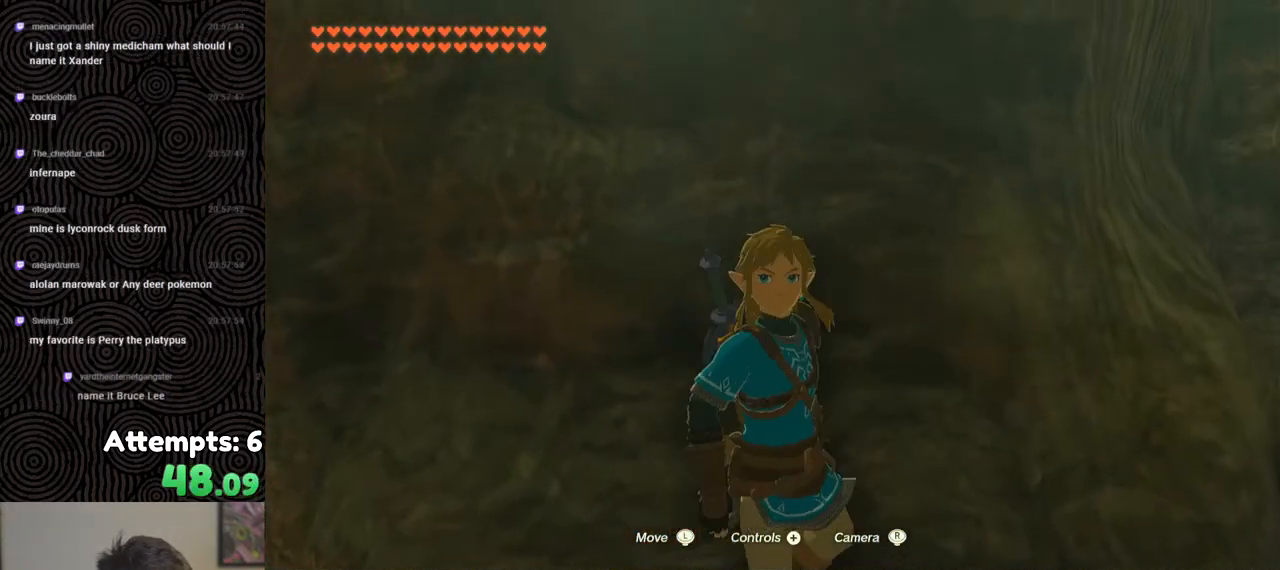
{"buttons": [], "left_stick": "center", "right_stick": "center", "events": [[100, "L2", "down"], [467, "L2", "up"]]}
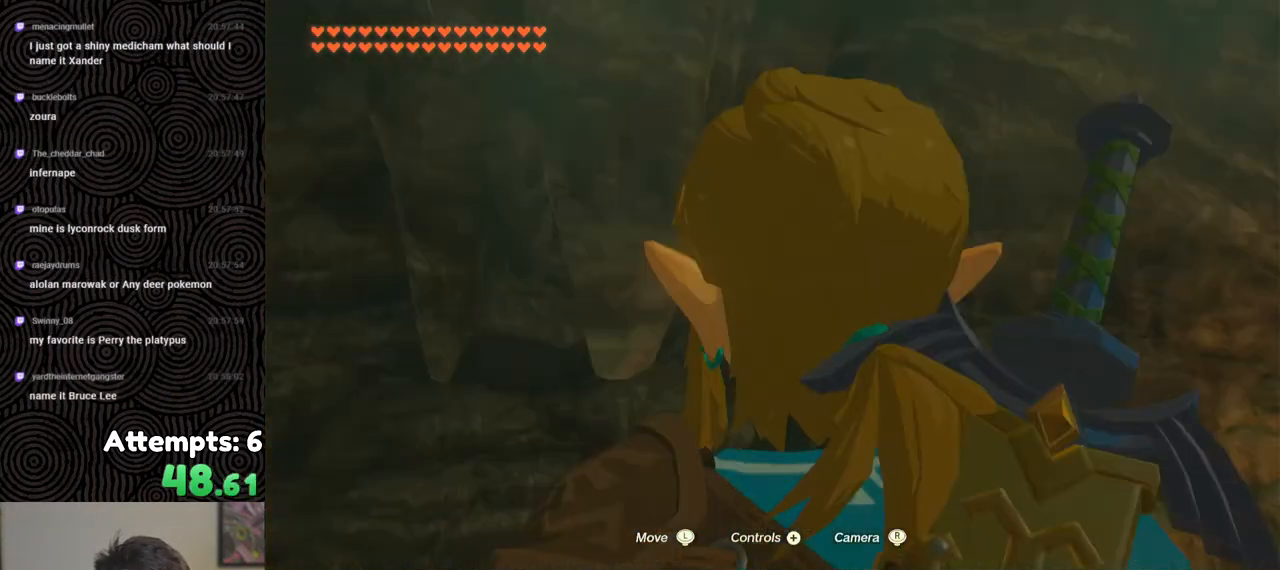
{"buttons": [], "left_stick": "up", "right_stick": "center", "events": [[83, "right_stick", "left"], [167, "right_stick", "center"], [467, "left_stick", "up"]]}
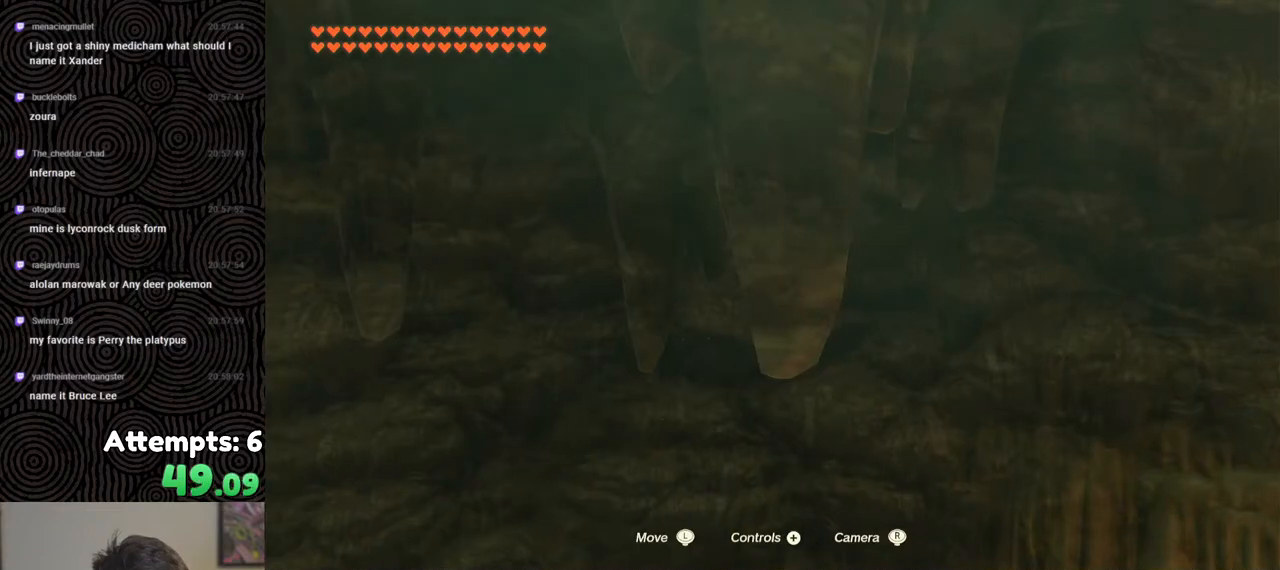
{"buttons": [], "left_stick": "up", "right_stick": "center", "events": [[100, "X", "down"], [200, "X", "up"], [267, "X", "down"], [367, "X", "up"], [433, "X", "down"], [483, "X", "up"]]}
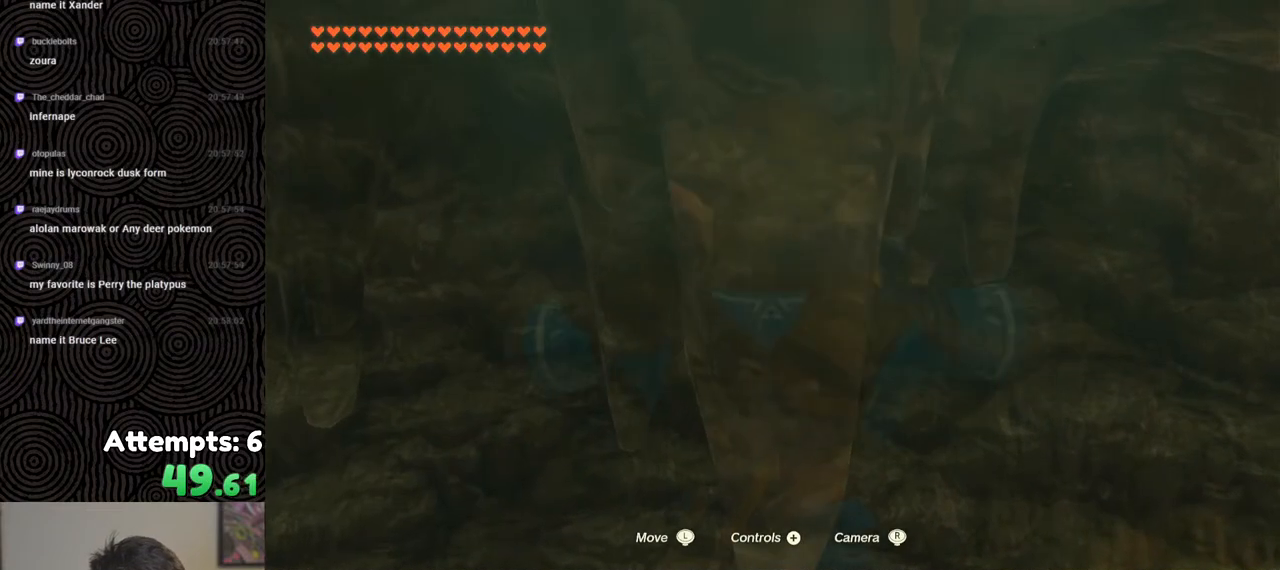
{"buttons": [], "left_stick": "center", "right_stick": "center", "events": [[50, "X", "down"], [133, "X", "up"], [183, "X", "down"], [283, "X", "up"], [483, "left_stick", "center"]]}
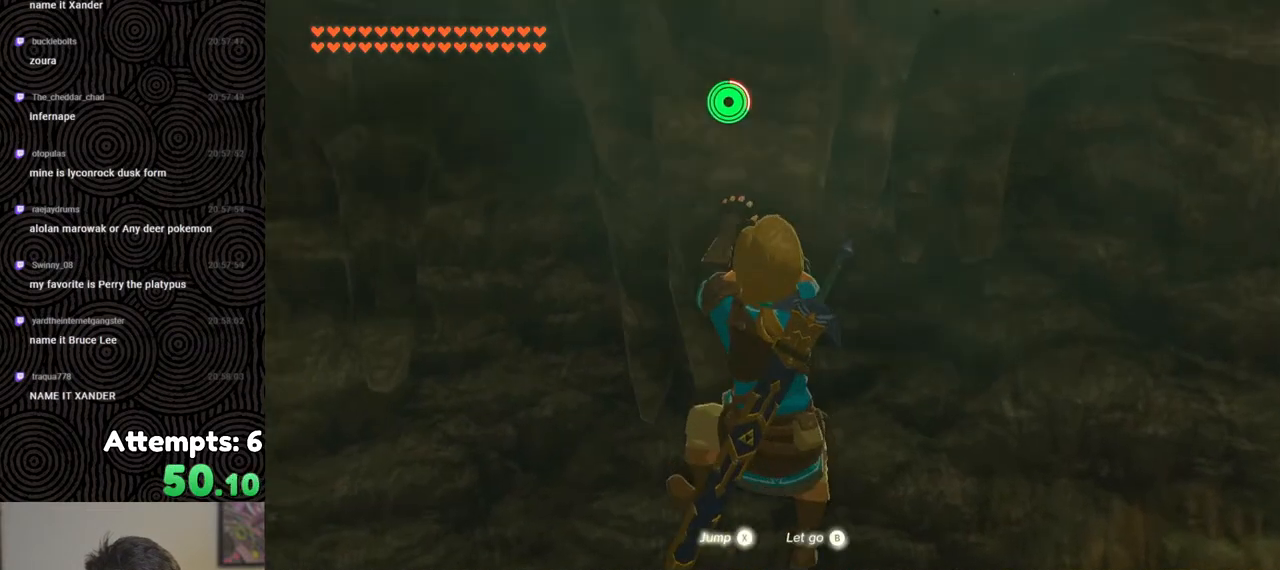
{"buttons": [], "left_stick": "down", "right_stick": "up", "events": [[117, "right_stick", "up"], [500, "left_stick", "down"]]}
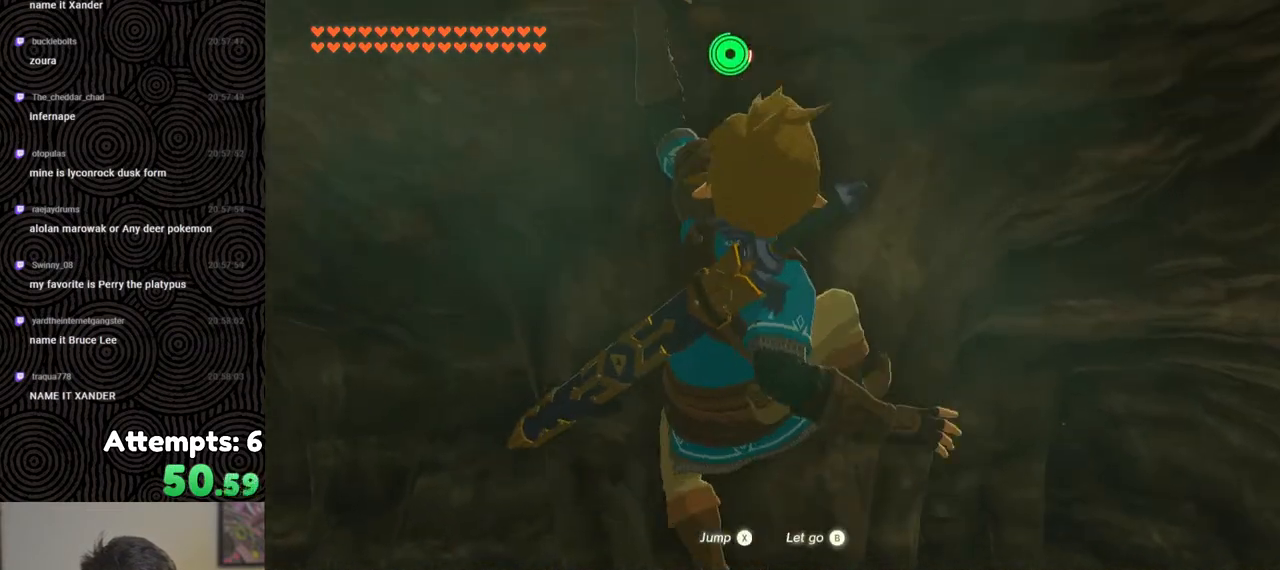
{"buttons": [], "left_stick": "center", "right_stick": "center", "events": [[267, "left_stick", "center"], [367, "right_stick", "center"]]}
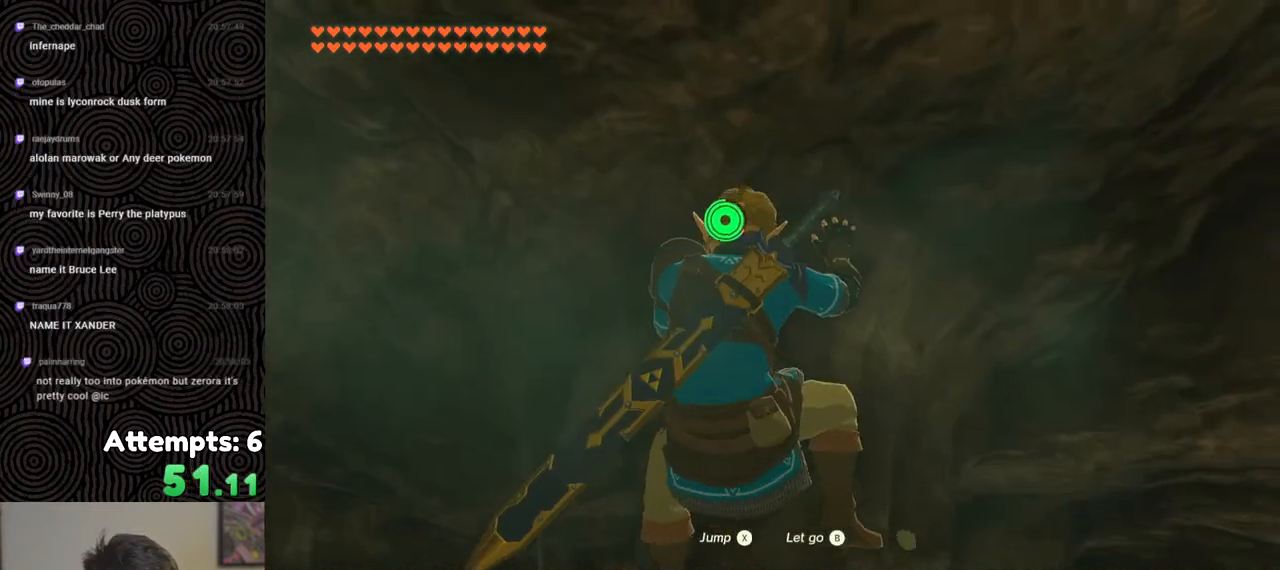
{"buttons": [], "left_stick": "center", "right_stick": "down-right", "events": [[133, "left_stick", "down-left"], [150, "right_stick", "right"], [217, "right_stick", "down-right"], [350, "left_stick", "center"]]}